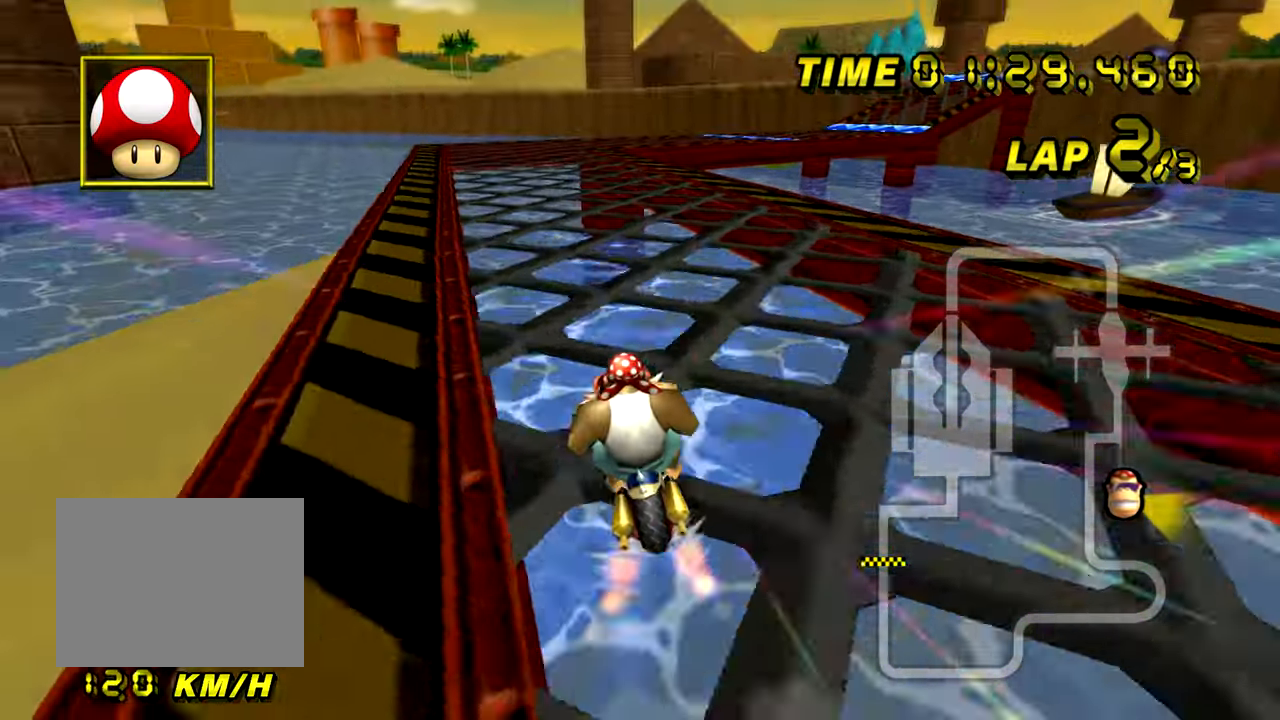
Gameplay with a controller (Nintendo layout); each line is a JSON object with the inputs held at the frame after it. "events" lists button and stick changes between this image and that frame as [ms after this image, input, new state], when the widget could be followed in between. Not read: B L3 R3 X Y Z.
{"buttons": ["A", "R1"], "left_stick": "right", "events": [[83, "R1", "down"], [217, "left_stick", "up-right"], [284, "left_stick", "right"]]}
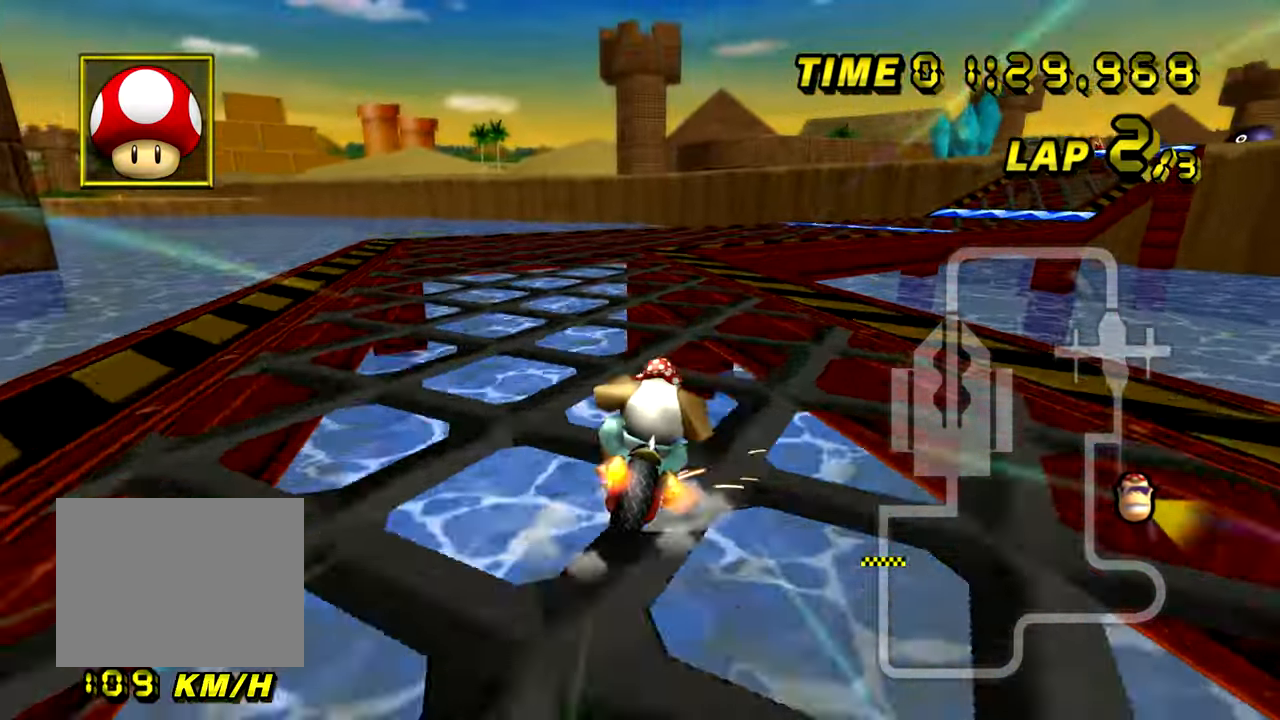
{"buttons": ["A", "R1"], "left_stick": "left", "events": [[151, "R1", "up"], [301, "R1", "down"], [401, "left_stick", "left"]]}
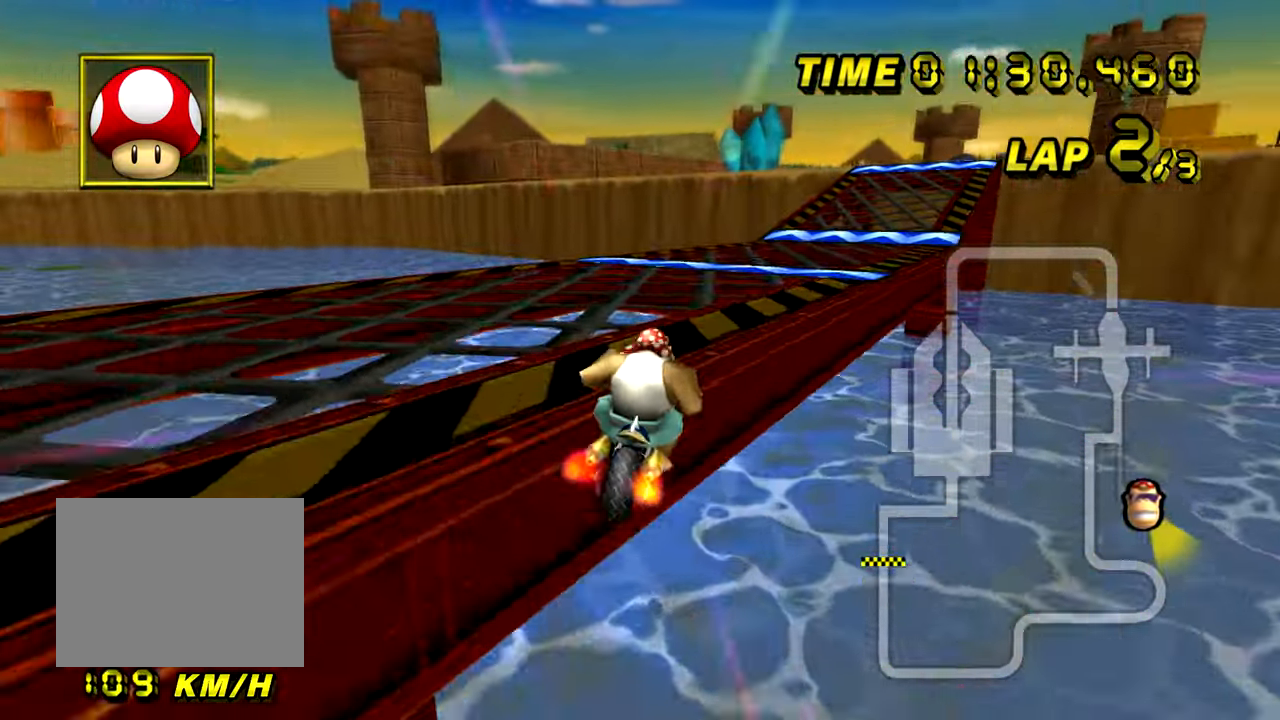
{"buttons": ["A"], "left_stick": "center", "events": [[50, "left_stick", "right"], [250, "R1", "up"], [317, "left_stick", "center"]]}
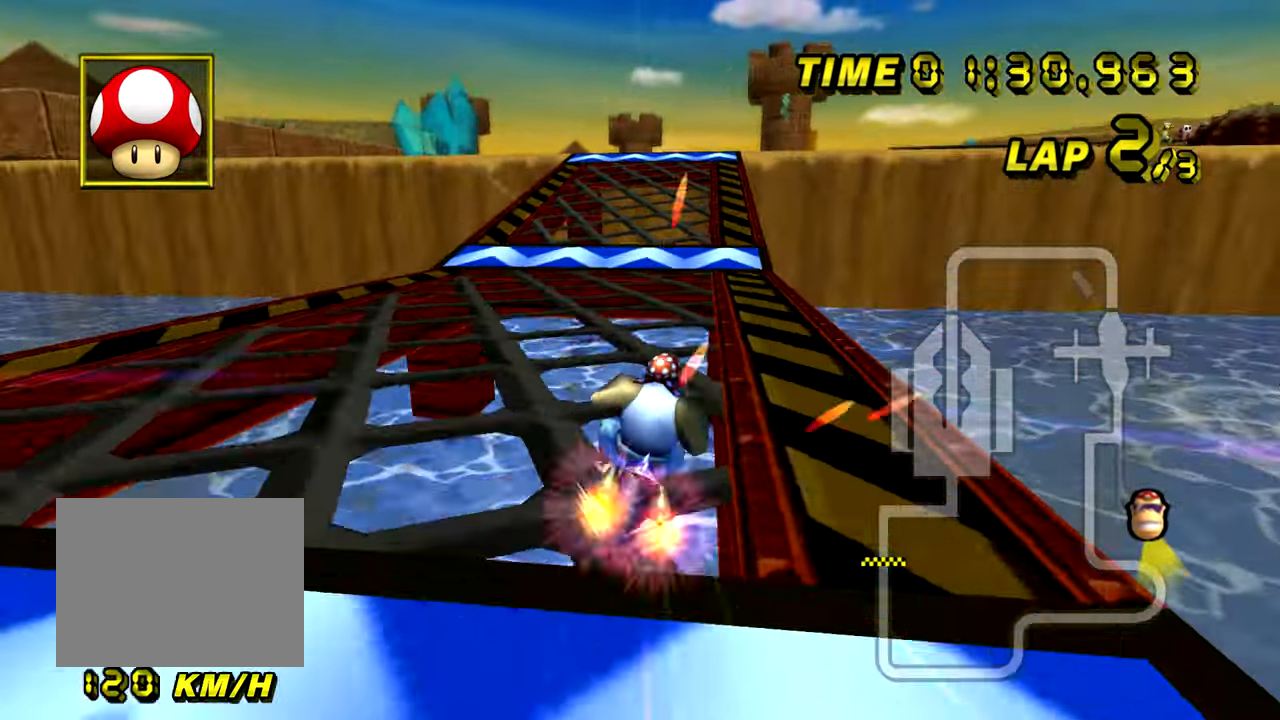
{"buttons": ["A"], "left_stick": "center", "events": [[50, "left_stick", "left"], [401, "left_stick", "center"]]}
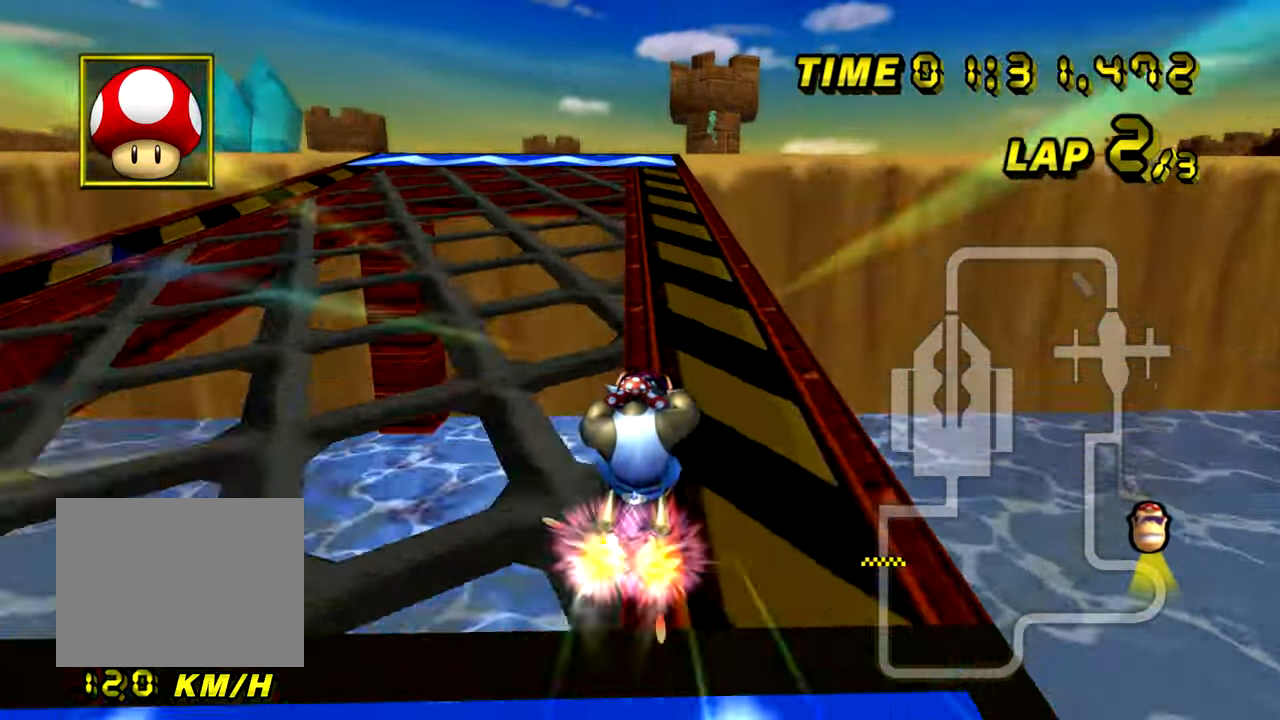
{"buttons": ["A"], "left_stick": "left", "events": [[250, "left_stick", "left"], [417, "left_stick", "center"], [500, "left_stick", "left"]]}
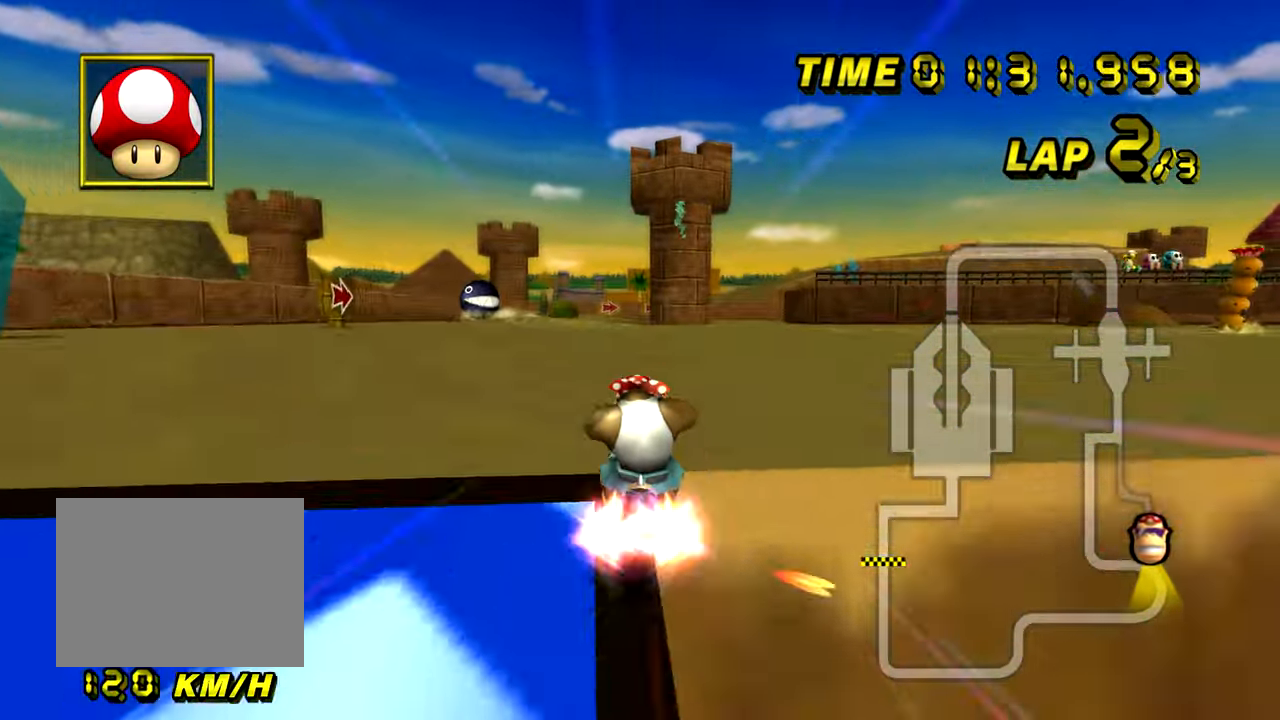
{"buttons": ["A"], "left_stick": "left", "events": [[101, "DPAD_DOWN", "down"], [134, "DPAD_DOWN", "up"]]}
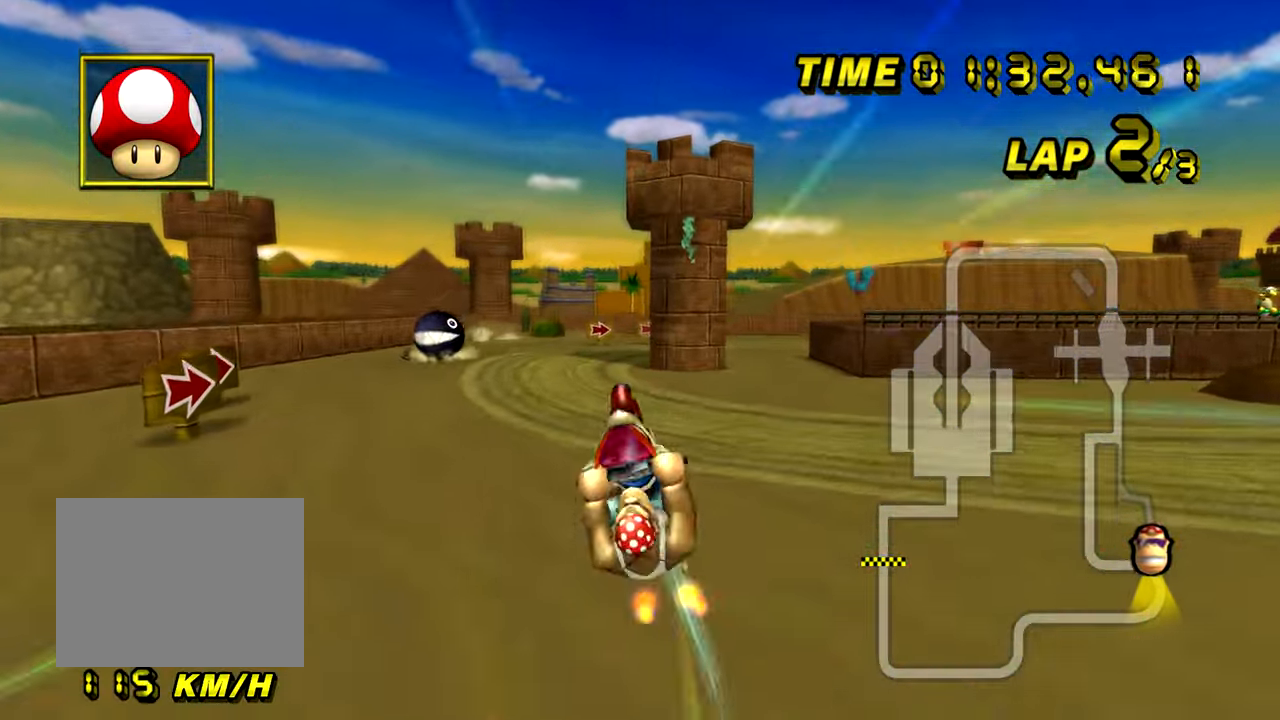
{"buttons": ["A"], "left_stick": "left", "events": []}
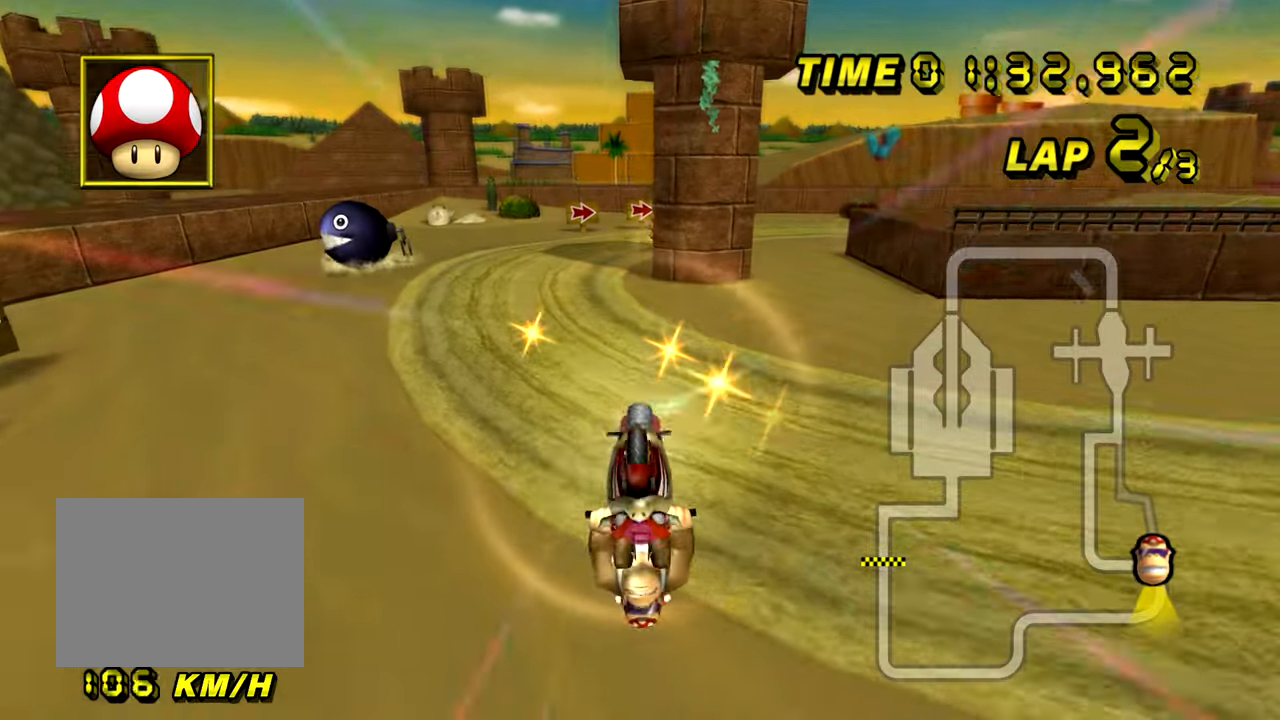
{"buttons": ["A"], "left_stick": "down", "events": [[184, "left_stick", "down"]]}
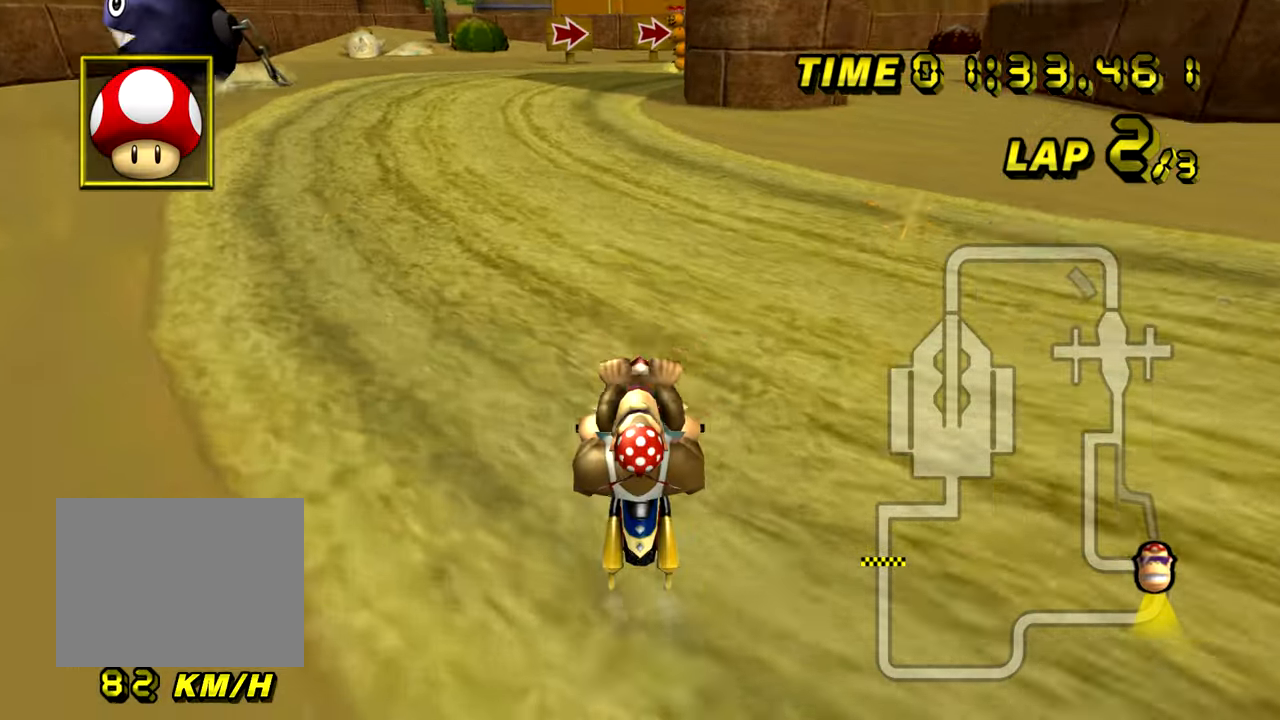
{"buttons": ["A", "DPAD_UP"], "left_stick": "center"}
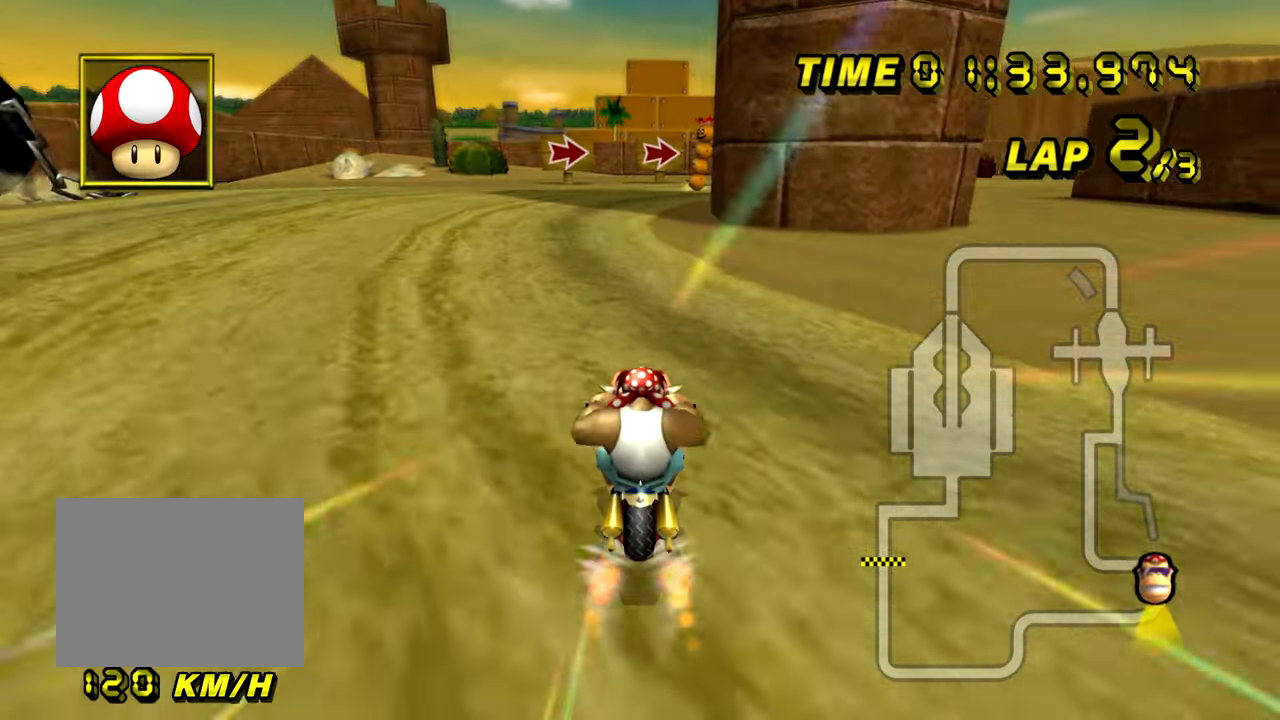
{"buttons": ["A"], "left_stick": "right"}
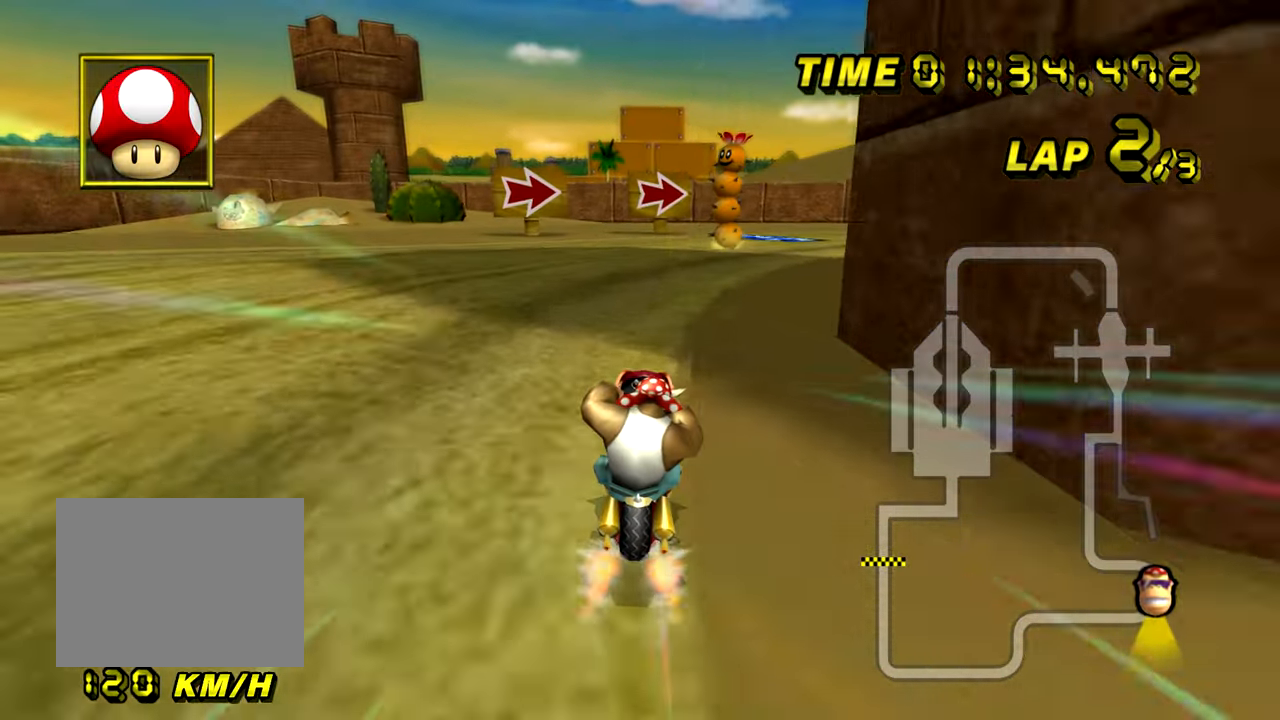
{"buttons": ["A", "R1"], "left_stick": "up-right", "events": [[150, "R1", "down"], [250, "left_stick", "left"], [484, "left_stick", "up-right"]]}
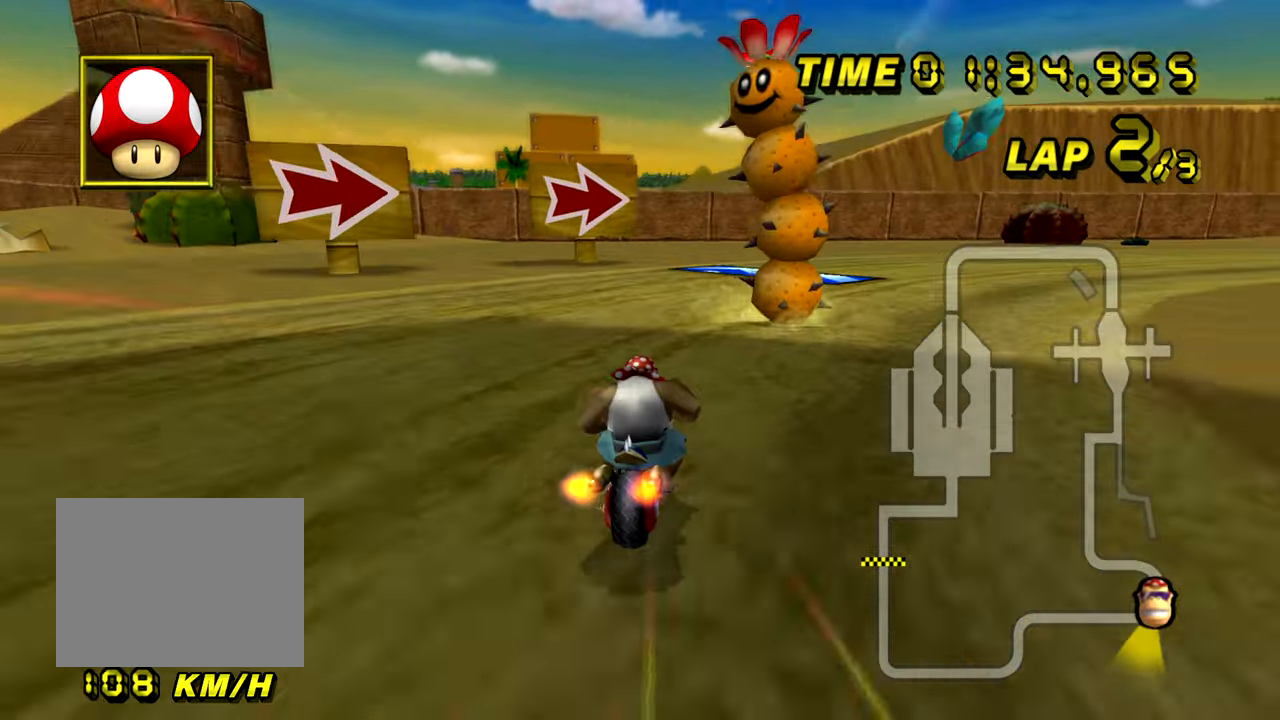
{"buttons": ["A", "R1"], "left_stick": "right", "events": [[334, "left_stick", "right"]]}
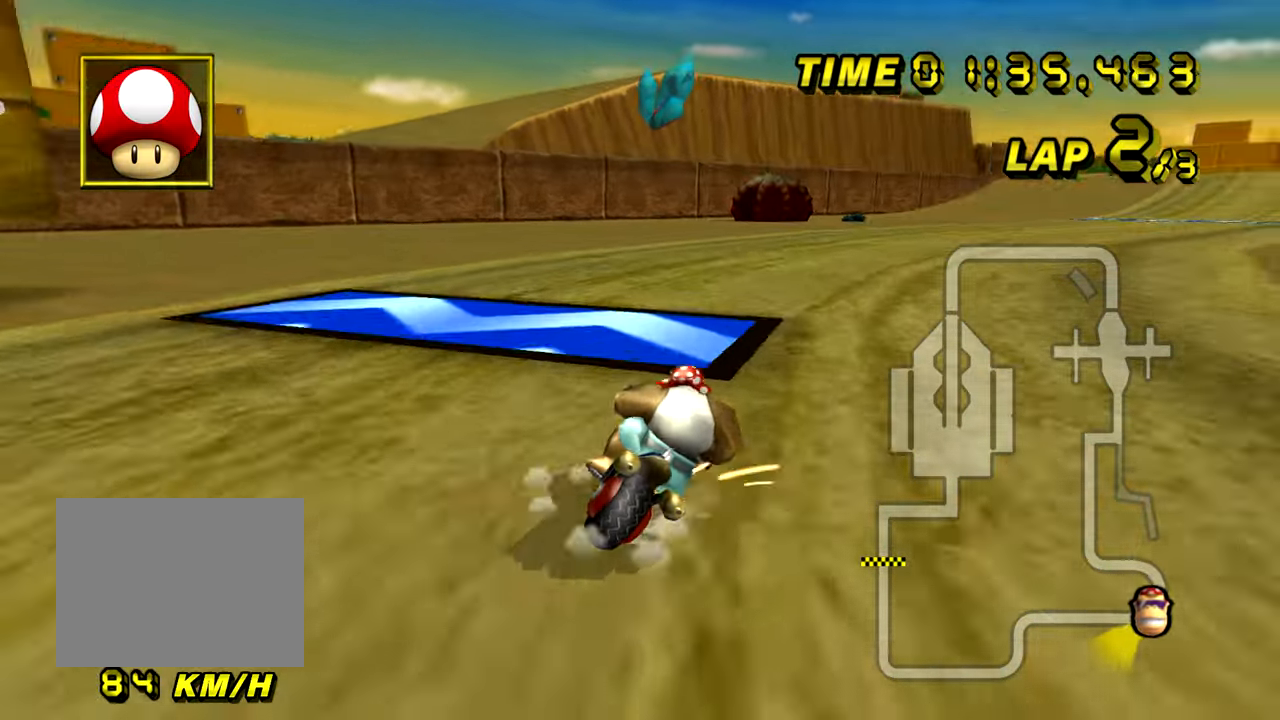
{"buttons": ["A", "R1"], "left_stick": "up-left", "events": [[417, "left_stick", "up-left"]]}
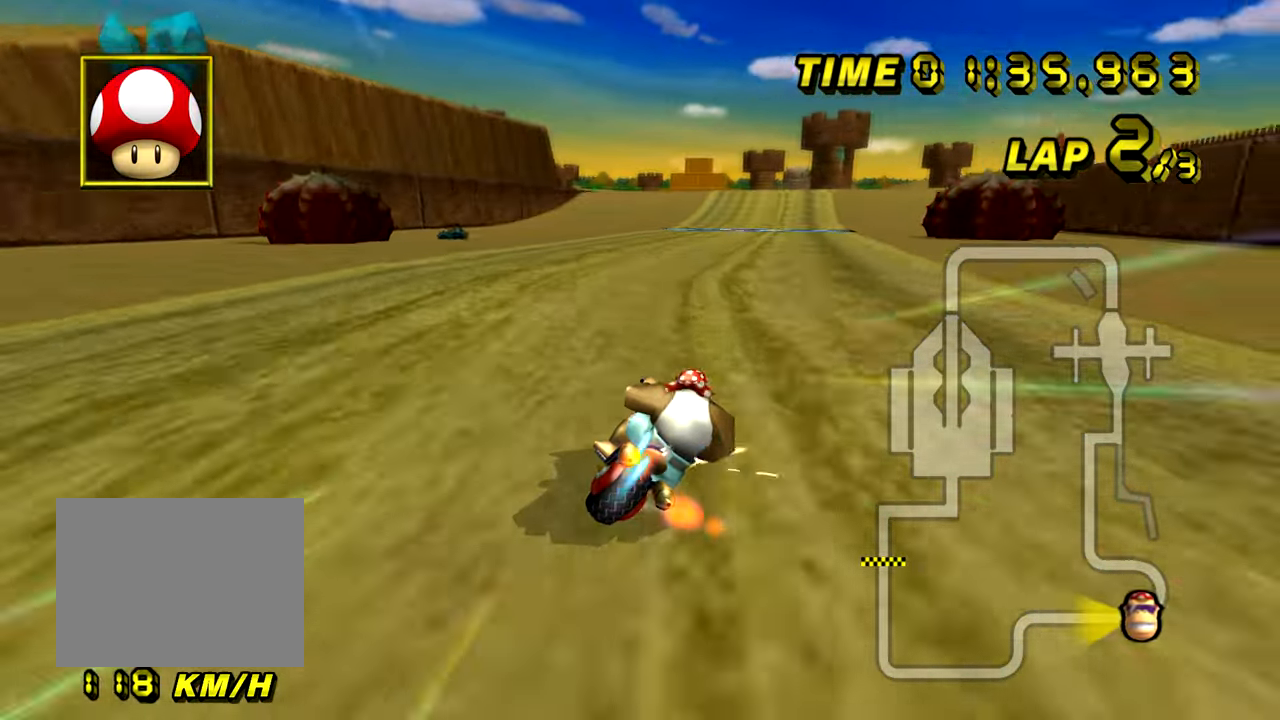
{"buttons": ["A", "R1"], "left_stick": "left", "events": [[417, "left_stick", "left"]]}
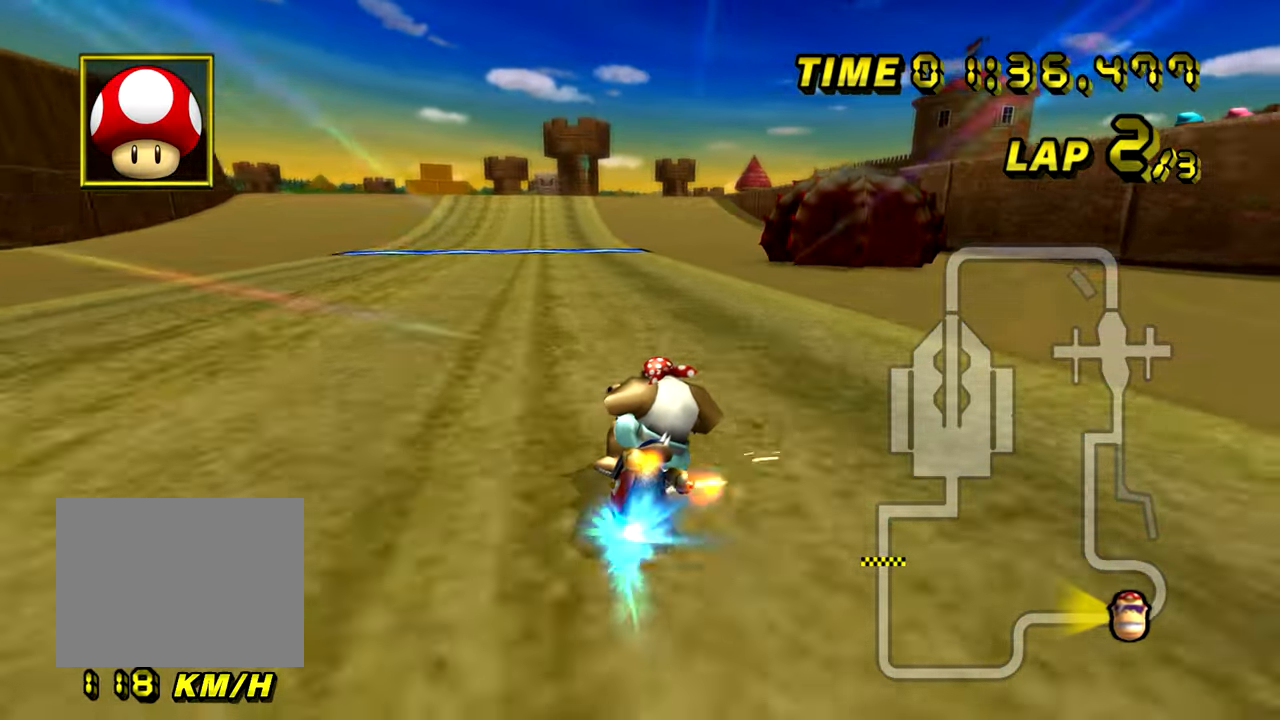
{"buttons": ["A"], "left_stick": "center", "events": [[250, "R1", "up"], [484, "left_stick", "center"]]}
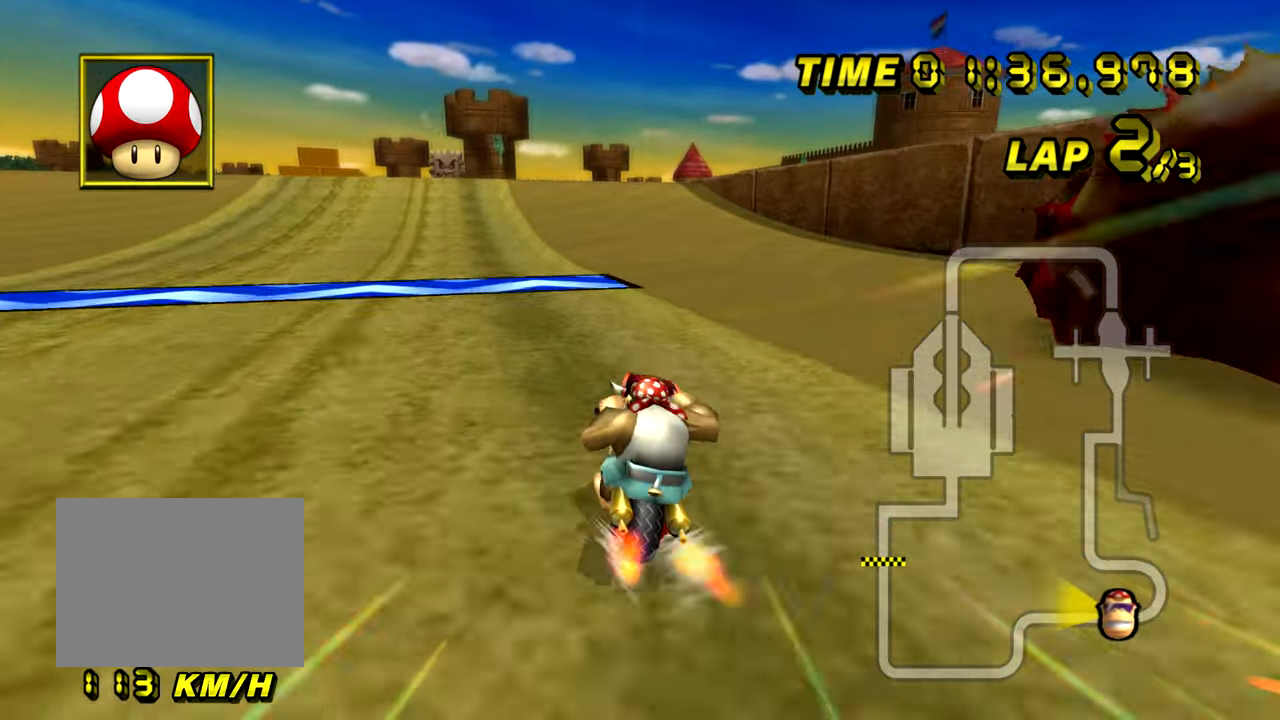
{"buttons": ["A"], "left_stick": "left", "events": [[451, "left_stick", "left"]]}
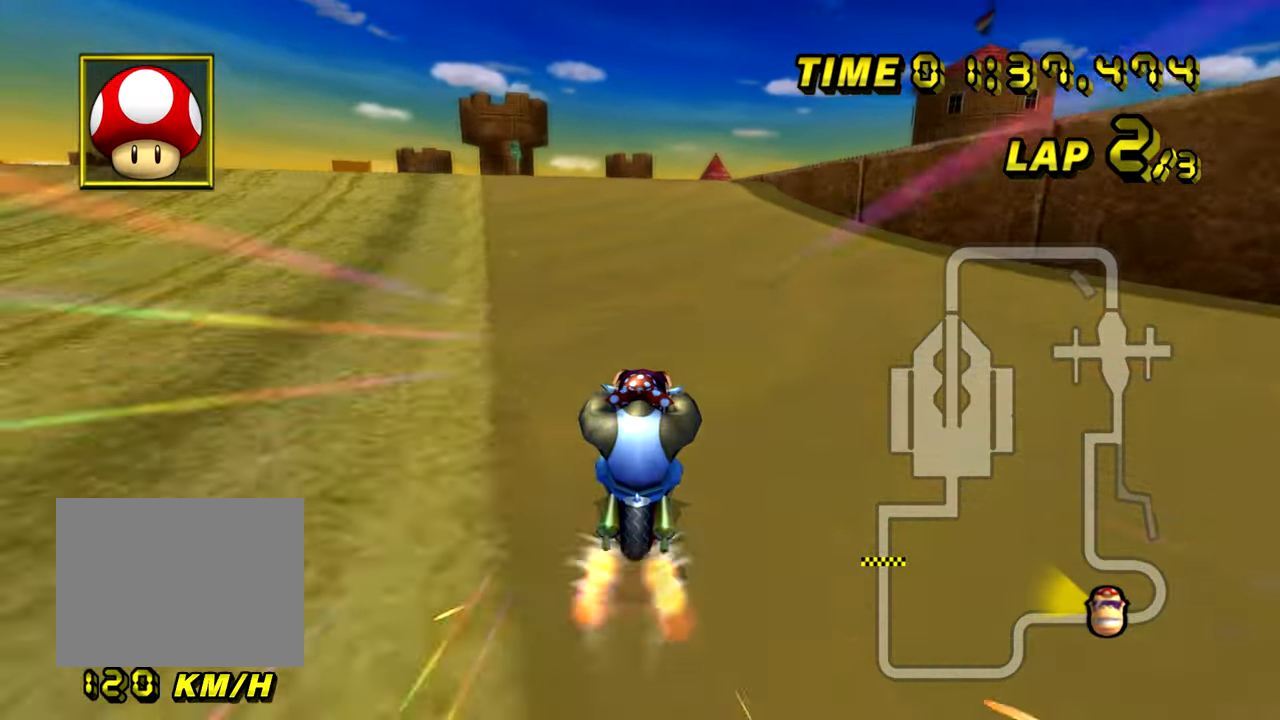
{"buttons": ["A"], "left_stick": "left", "events": []}
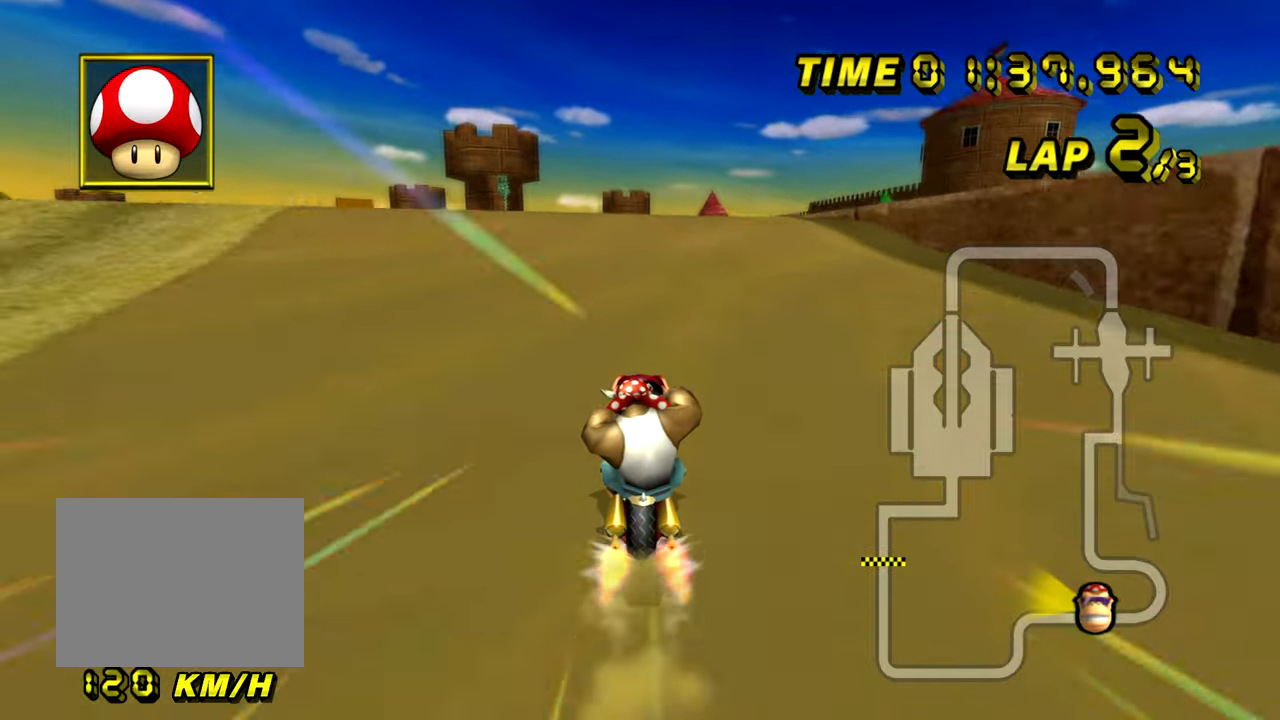
{"buttons": ["A", "R1"], "left_stick": "up-right", "events": [[67, "left_stick", "center"], [117, "R1", "down"], [234, "left_stick", "up-right"]]}
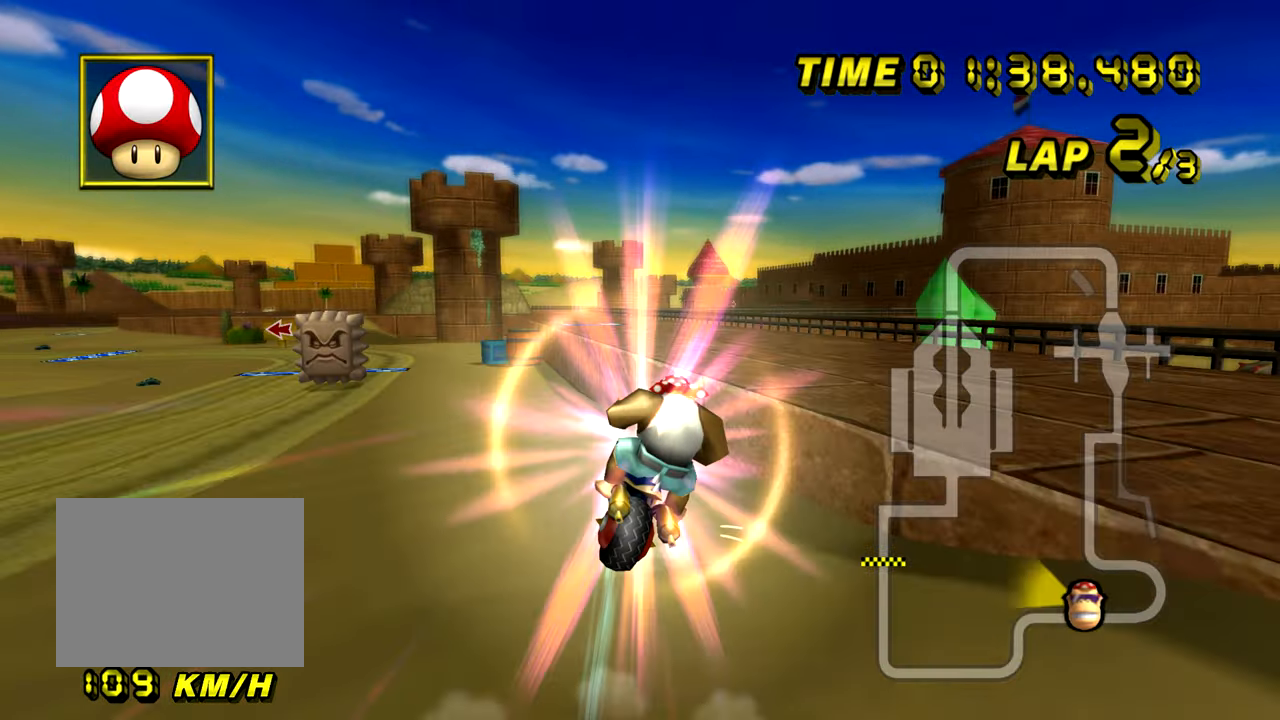
{"buttons": ["A"], "left_stick": "up", "events": [[183, "left_stick", "up"], [233, "R1", "up"]]}
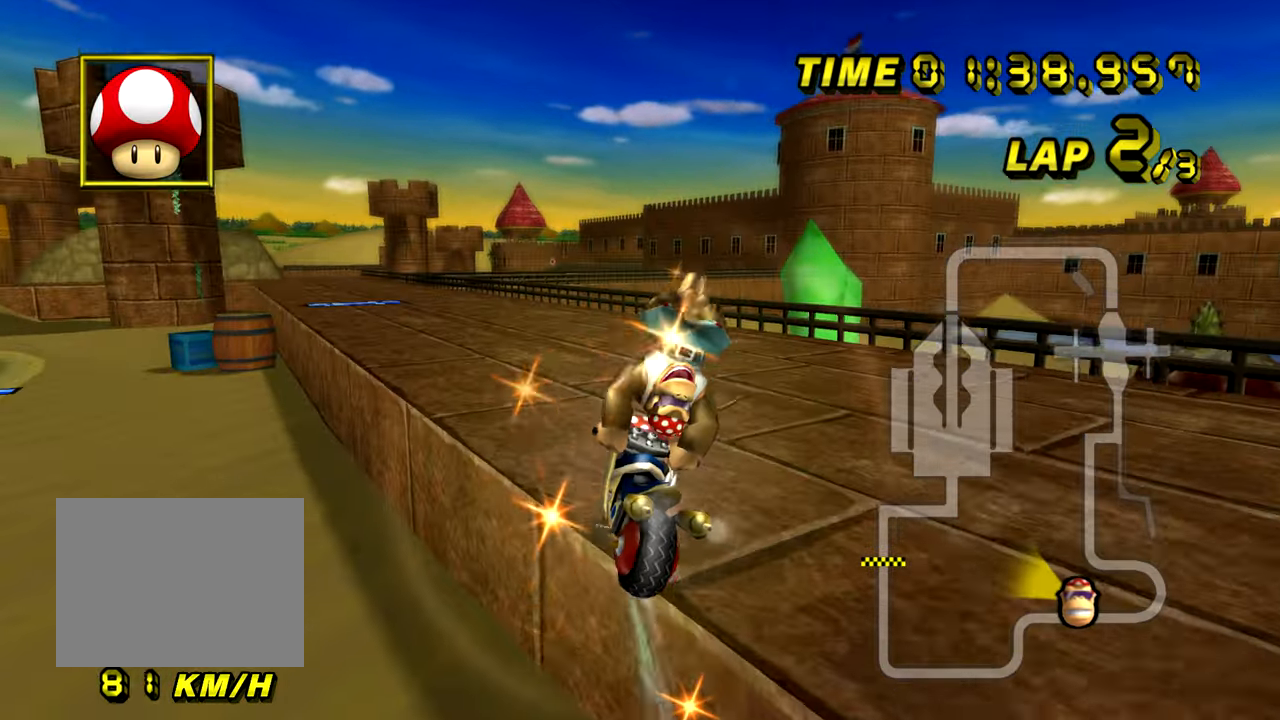
{"buttons": ["A"], "left_stick": "center", "events": [[117, "R1", "down"], [117, "left_stick", "up-left"], [233, "left_stick", "left"], [367, "left_stick", "center"], [383, "R1", "up"]]}
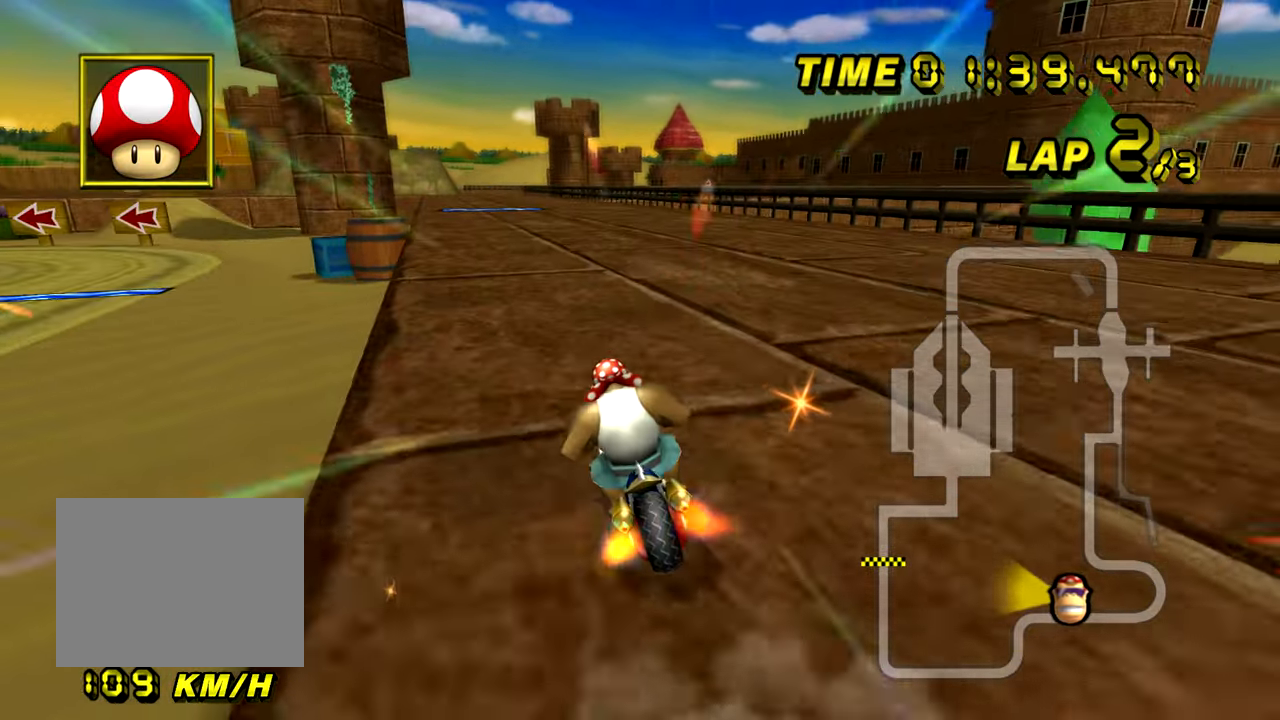
{"buttons": ["A"], "left_stick": "left", "events": [[200, "left_stick", "left"]]}
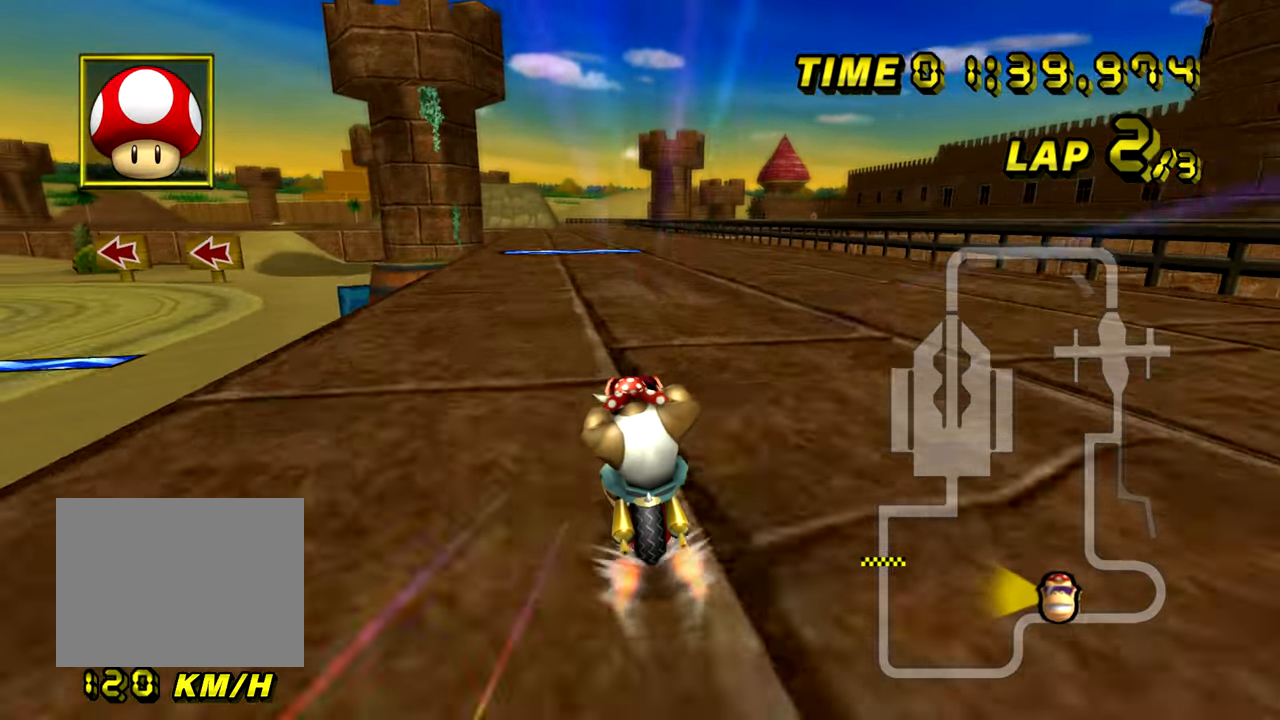
{"buttons": ["A"], "left_stick": "center", "events": [[117, "left_stick", "center"]]}
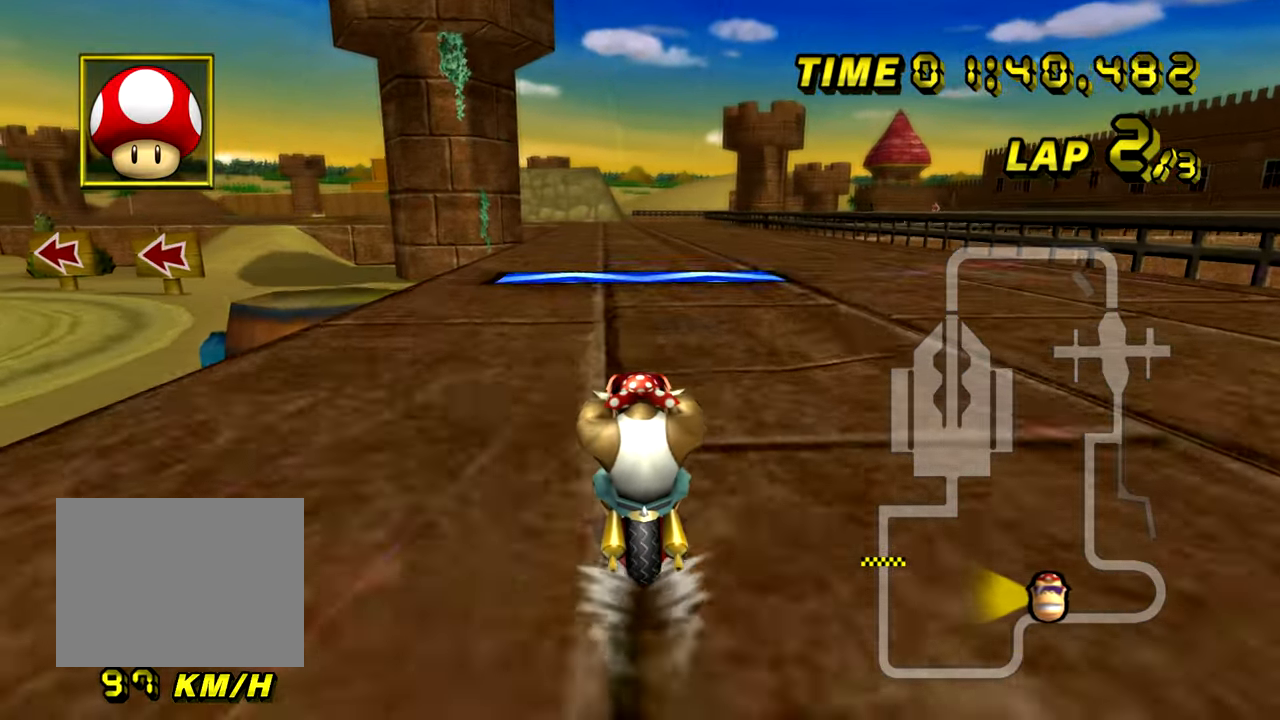
{"buttons": ["A"], "left_stick": "left", "events": [[351, "left_stick", "left"]]}
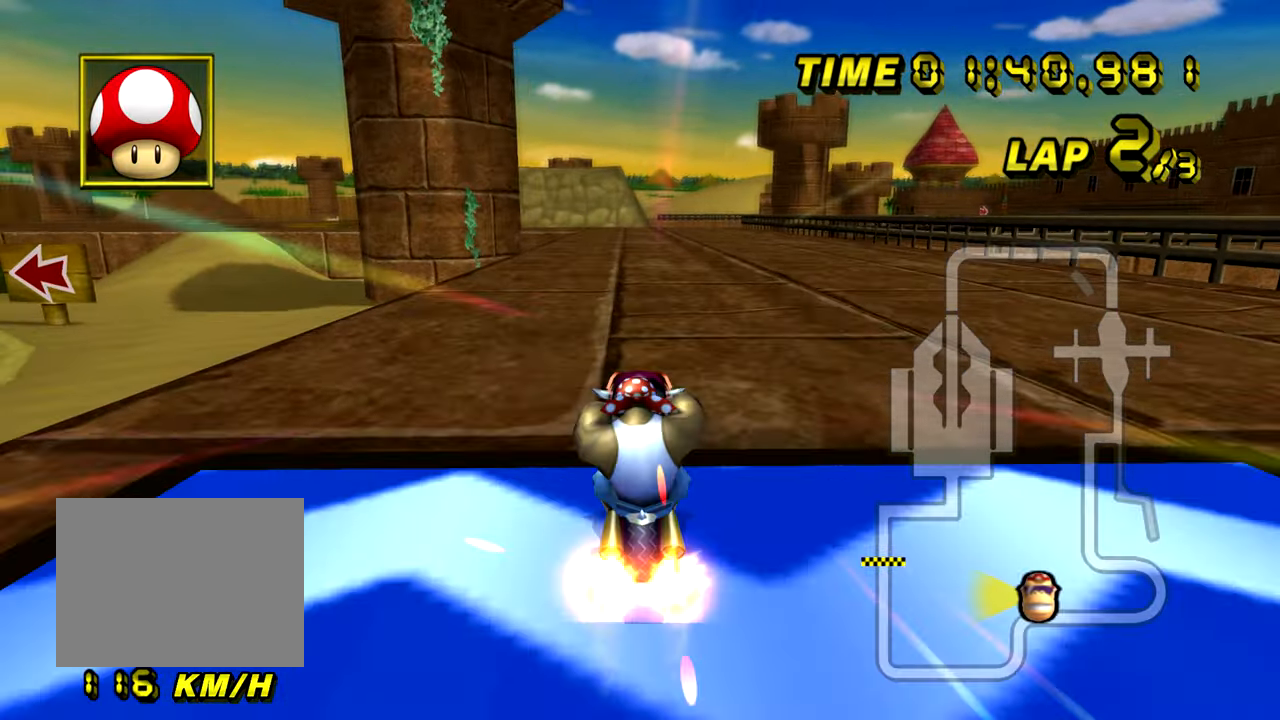
{"buttons": ["A"], "left_stick": "up-right", "events": [[133, "left_stick", "center"], [367, "left_stick", "up-right"]]}
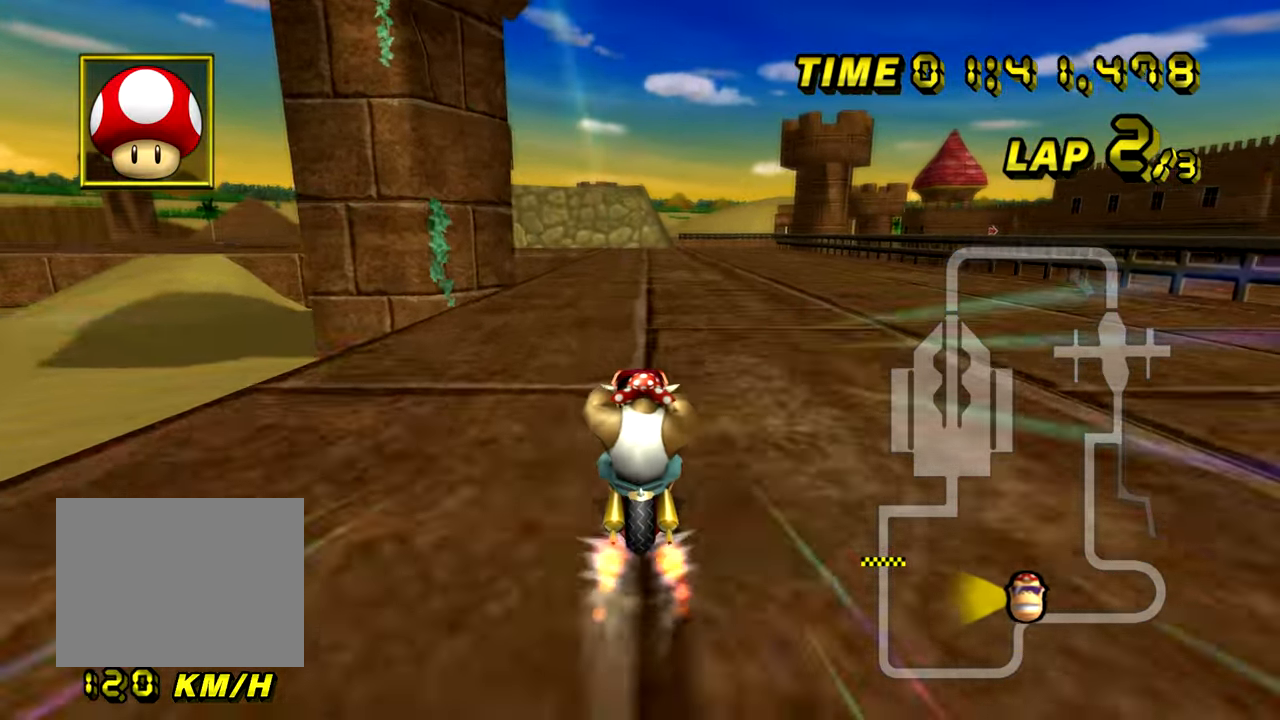
{"buttons": ["A", "R1"], "left_stick": "center", "events": [[100, "left_stick", "center"], [384, "R1", "down"]]}
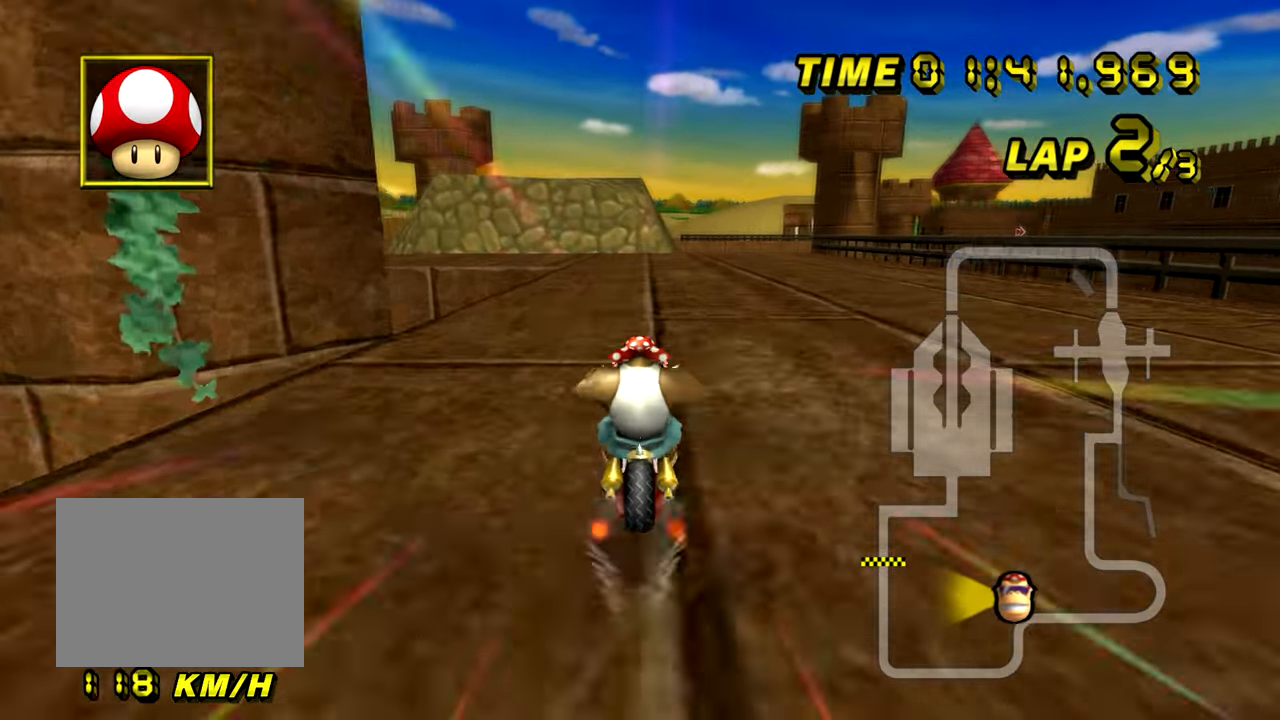
{"buttons": ["A", "R1"], "left_stick": "left", "events": [[133, "left_stick", "up-left"], [217, "left_stick", "left"]]}
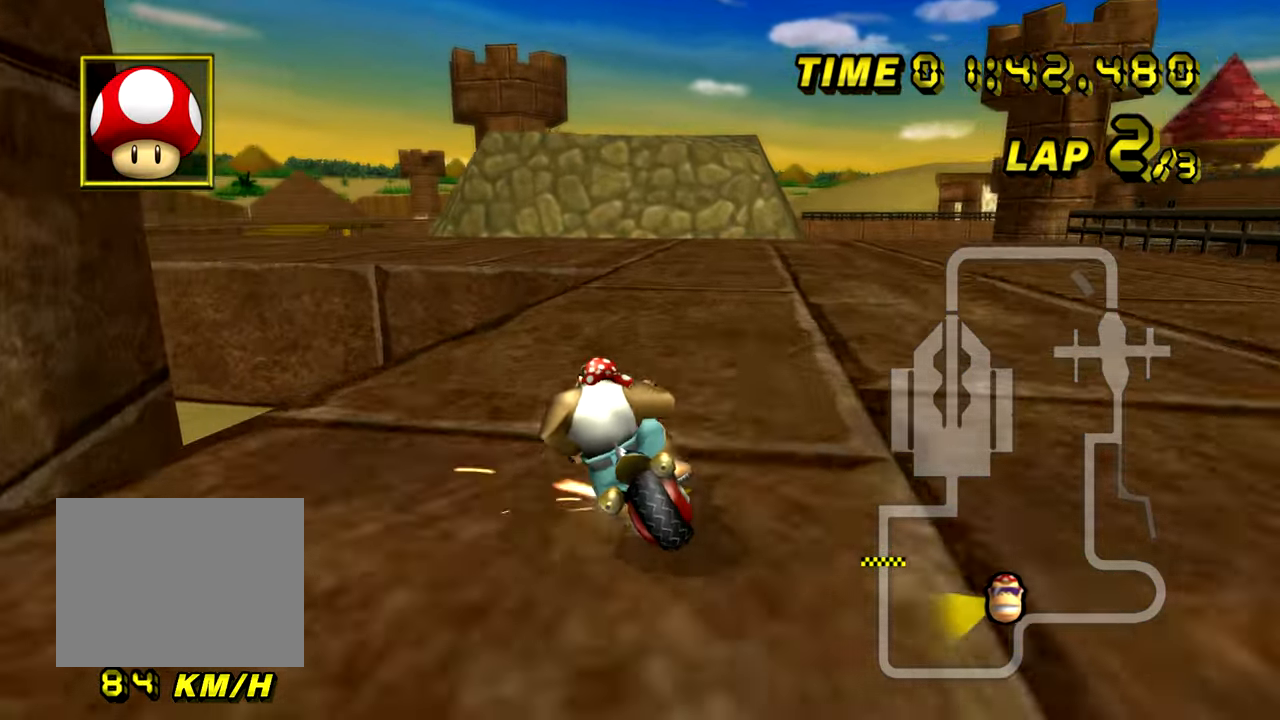
{"buttons": ["A"], "left_stick": "down", "events": [[267, "left_stick", "right"], [351, "R1", "up"], [484, "left_stick", "down"]]}
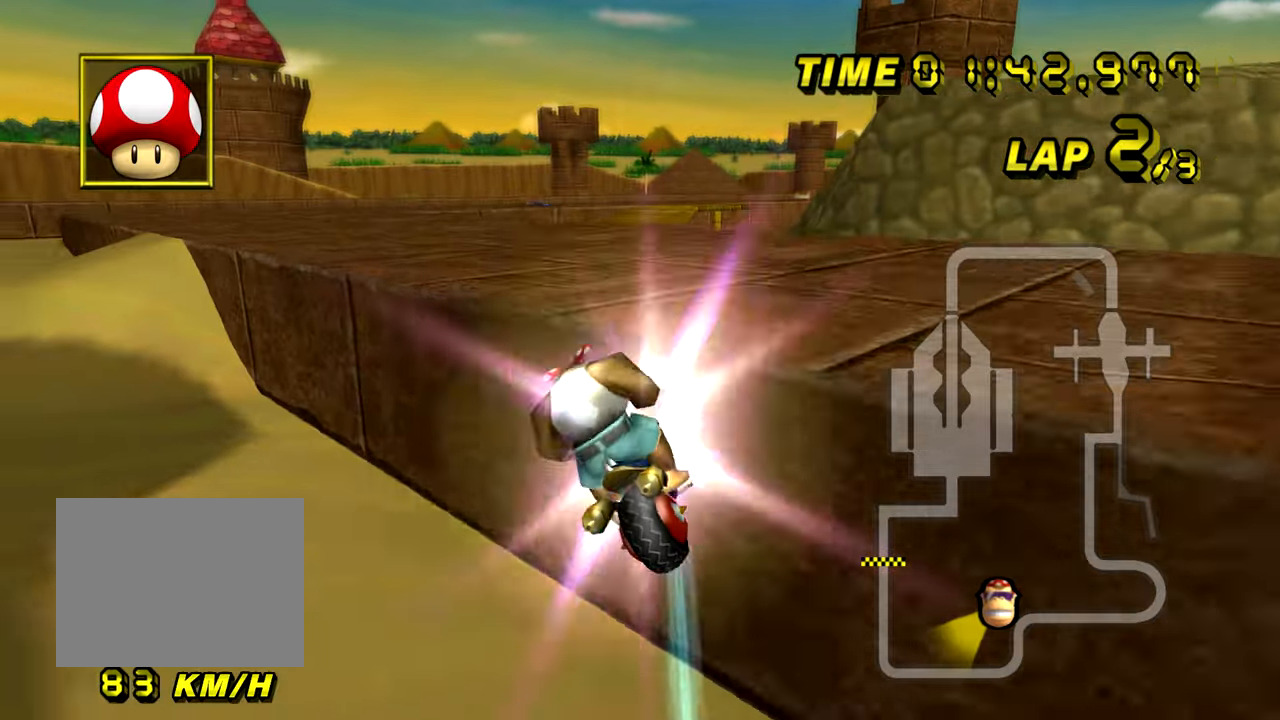
{"buttons": ["A"], "left_stick": "right", "events": [[333, "left_stick", "right"]]}
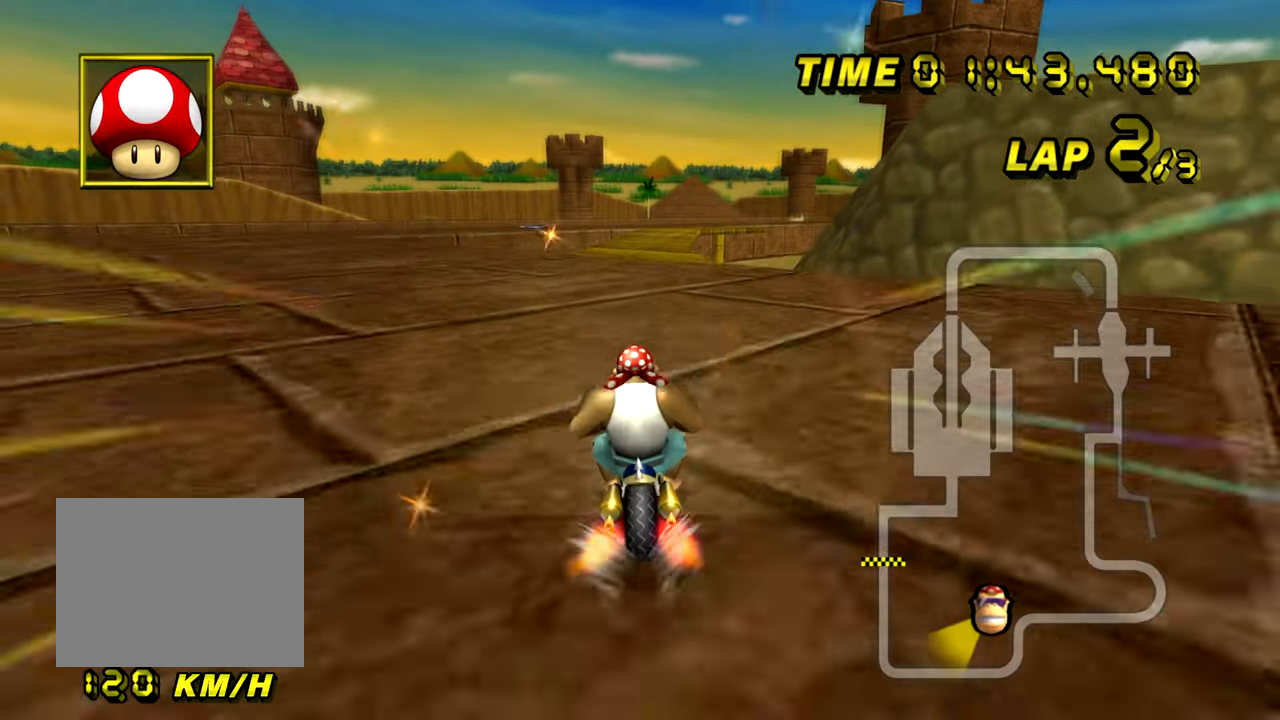
{"buttons": ["A"], "left_stick": "center", "events": [[384, "left_stick", "center"]]}
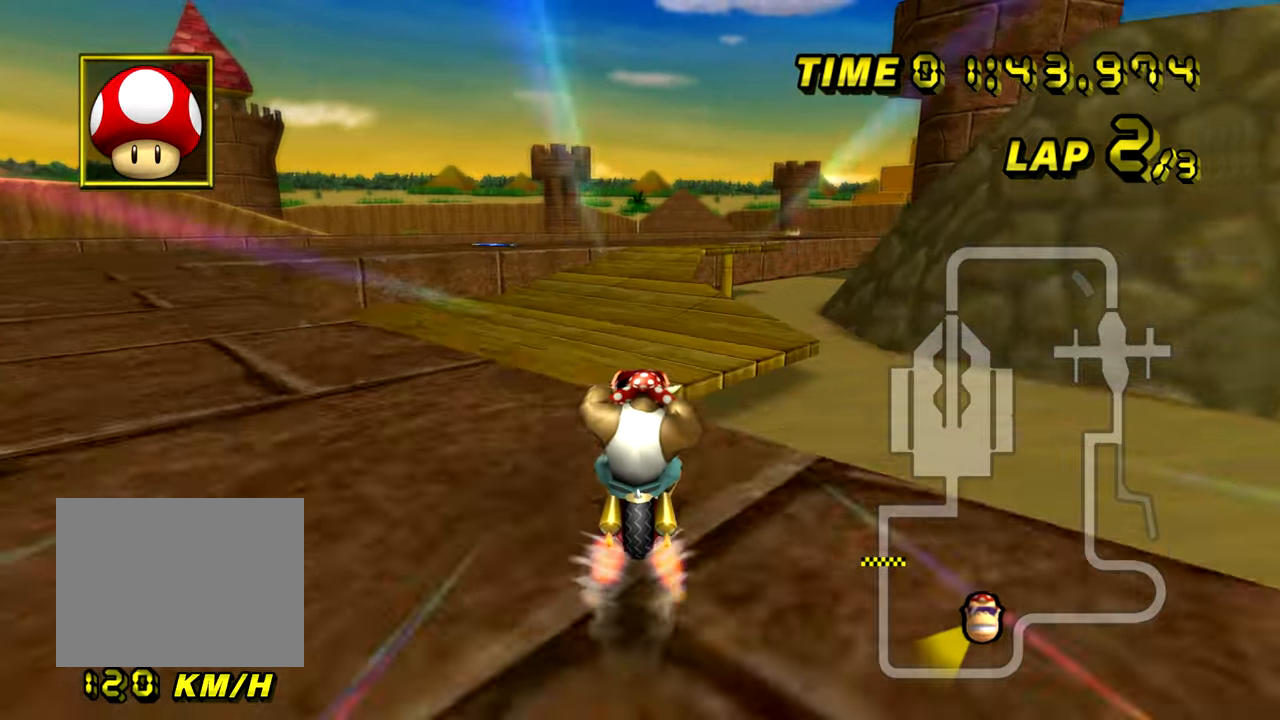
{"buttons": ["A"], "left_stick": "down", "events": [[117, "left_stick", "up-right"], [300, "left_stick", "down-right"], [367, "left_stick", "down"]]}
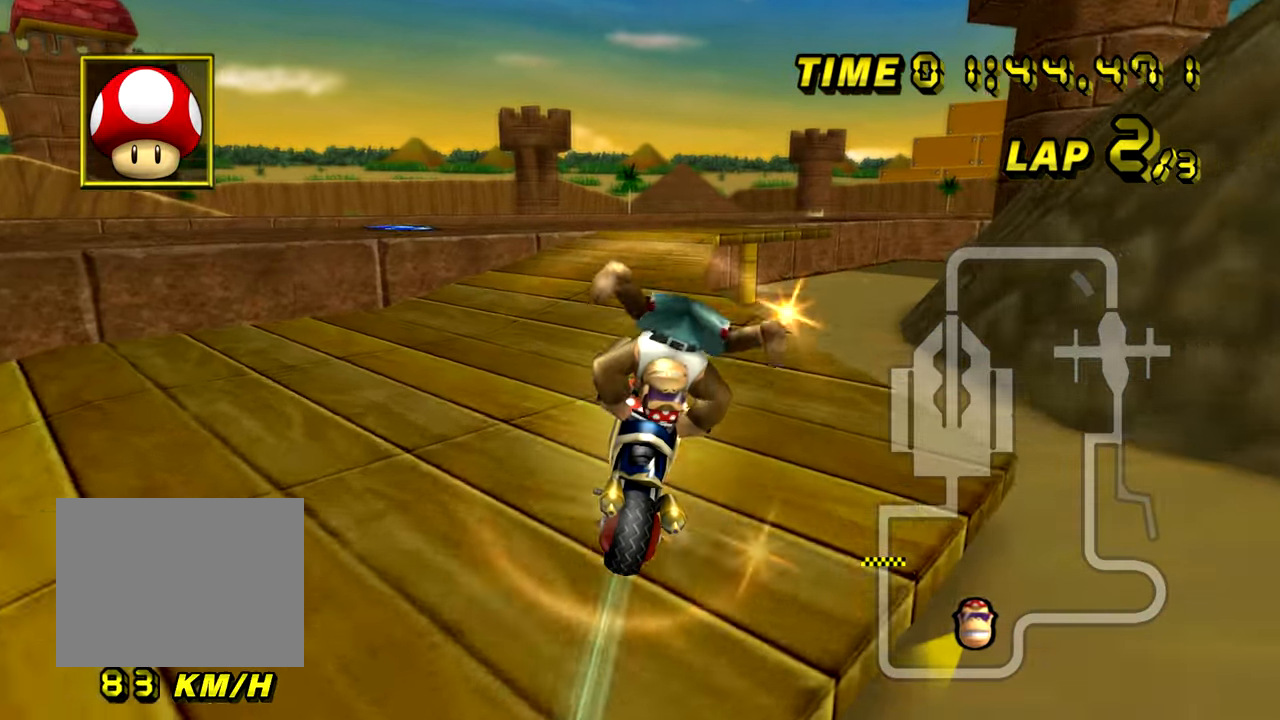
{"buttons": ["A"], "left_stick": "right", "events": [[301, "left_stick", "center"], [367, "left_stick", "right"]]}